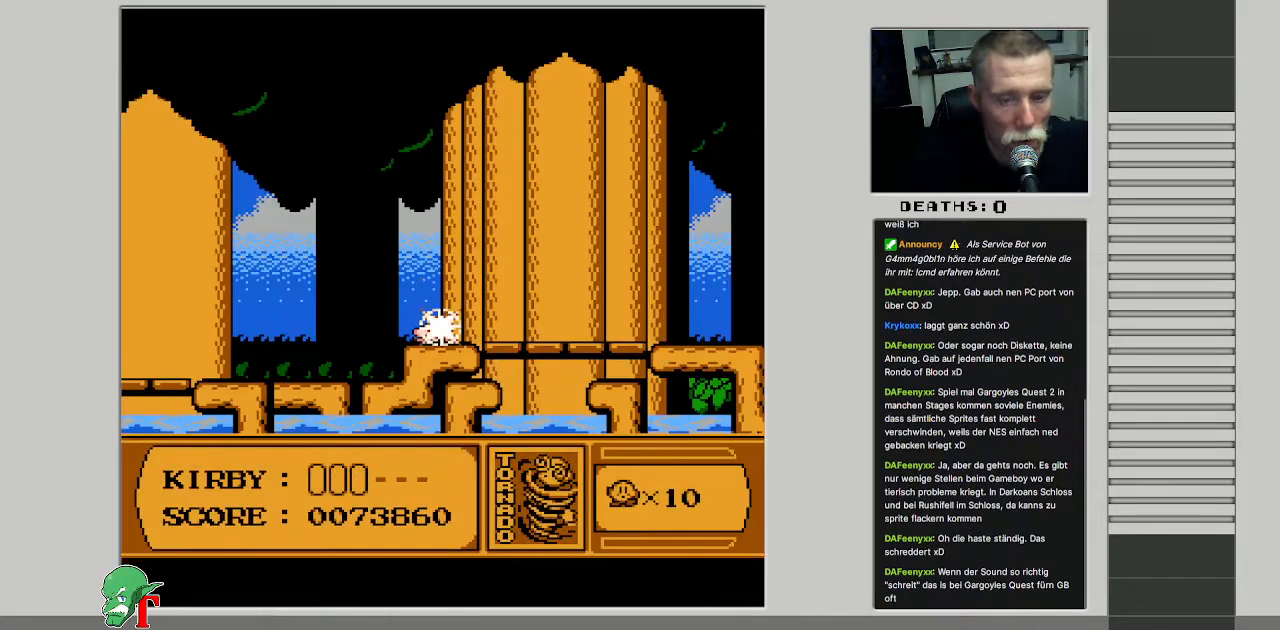
Gameplay with a controller (Nintendo layout); each line is a JSON object with the inputs held at the frame after it. "events" lists button and stick changes between this image and that frame as [ms after this image, input, new state], when the widget could be followed in between. Not read: L3 R3.
{"buttons": [], "events": [[100, "DPAD_RIGHT", "down"], [183, "DPAD_RIGHT", "up"]]}
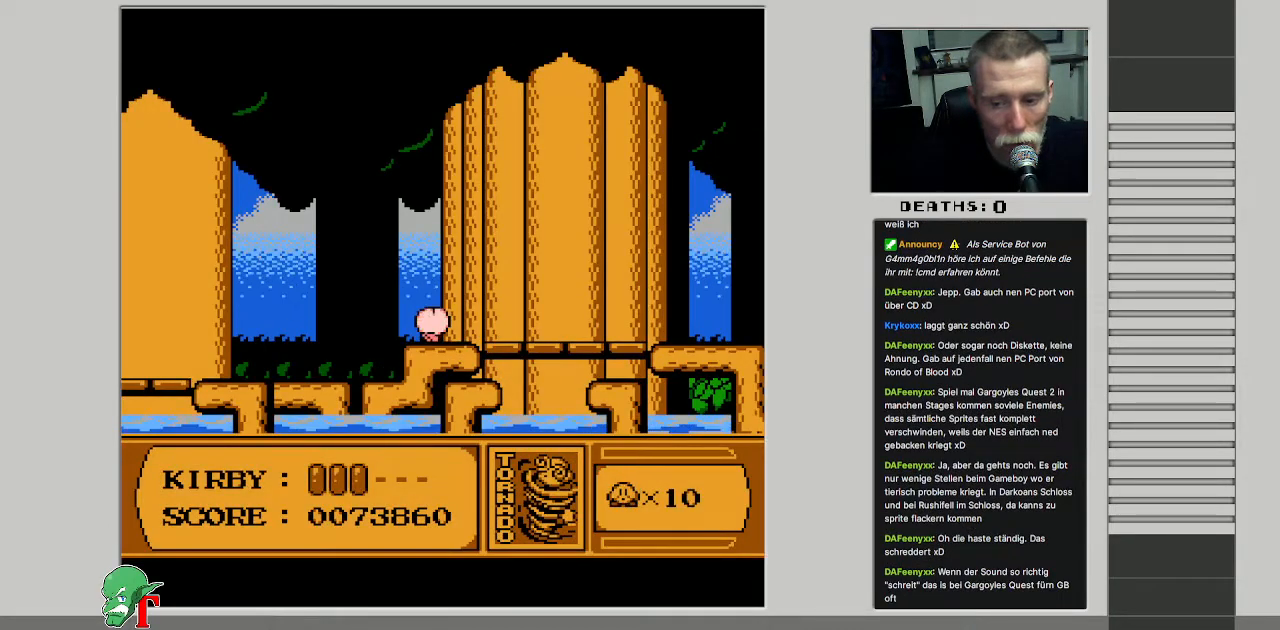
{"buttons": [], "events": []}
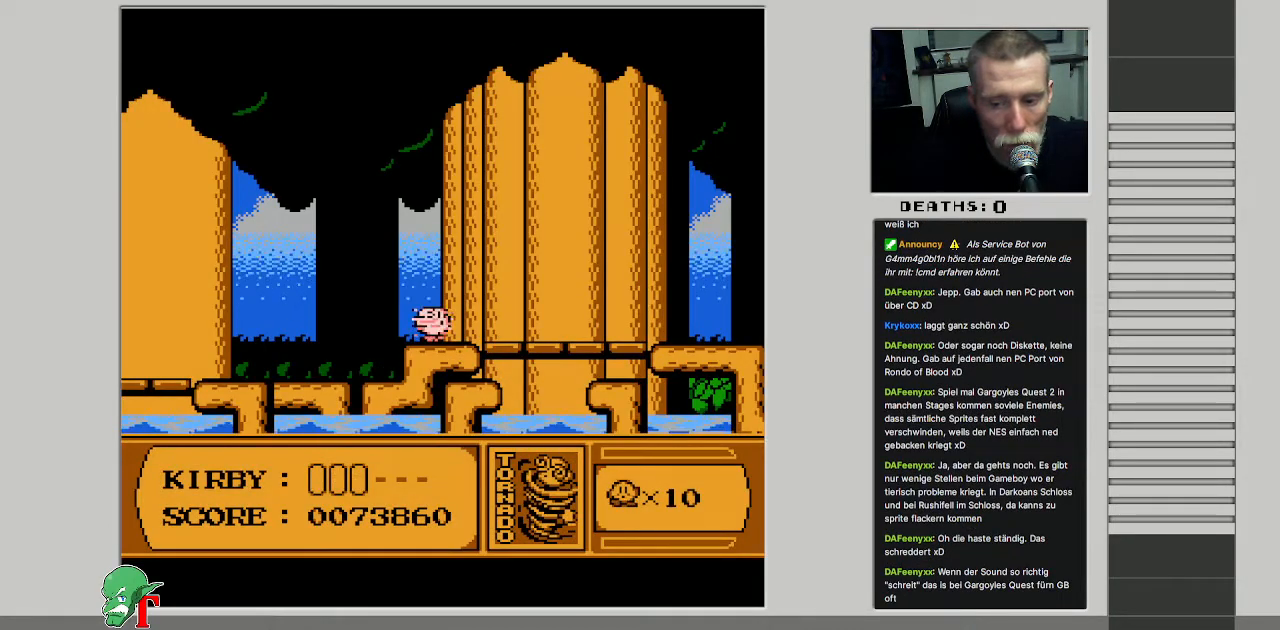
{"buttons": [], "events": []}
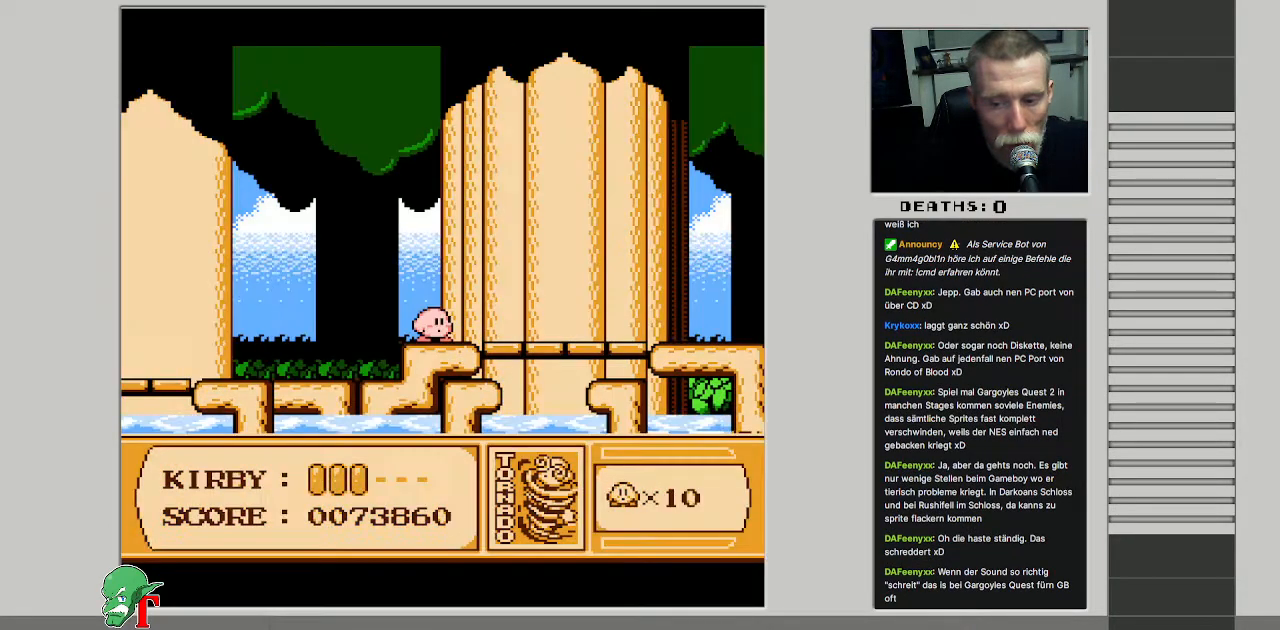
{"buttons": ["DPAD_RIGHT"], "events": [[433, "DPAD_RIGHT", "down"]]}
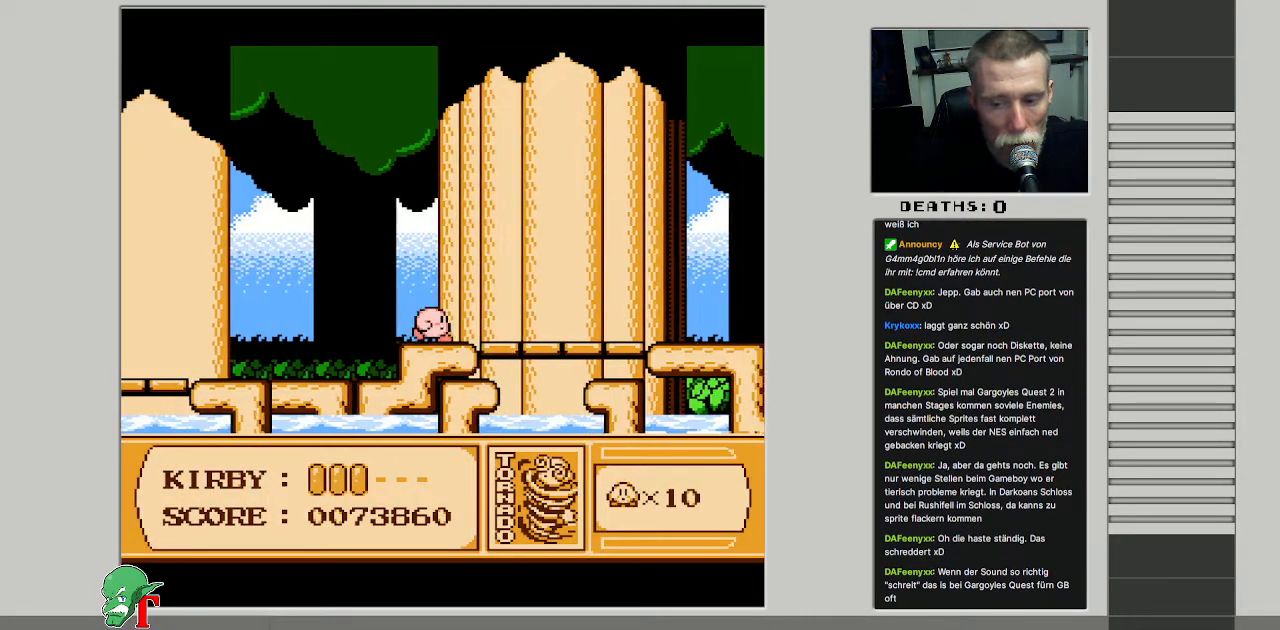
{"buttons": [], "events": [[50, "DPAD_RIGHT", "up"]]}
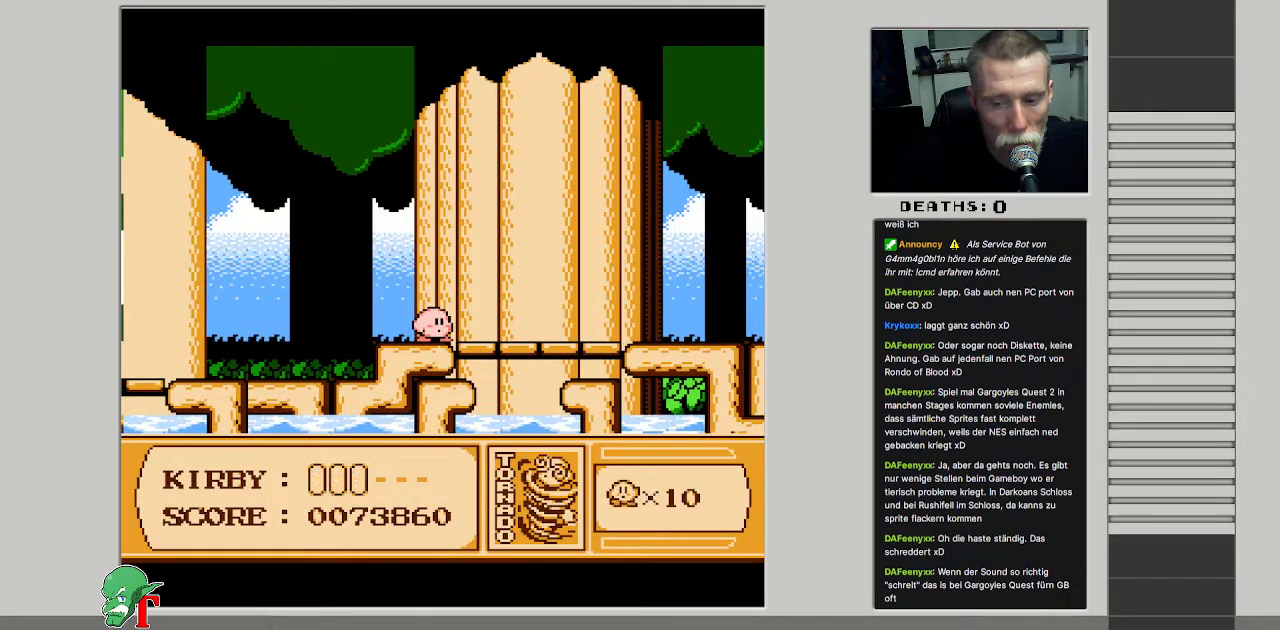
{"buttons": ["DPAD_RIGHT"], "events": [[17, "DPAD_RIGHT", "down"]]}
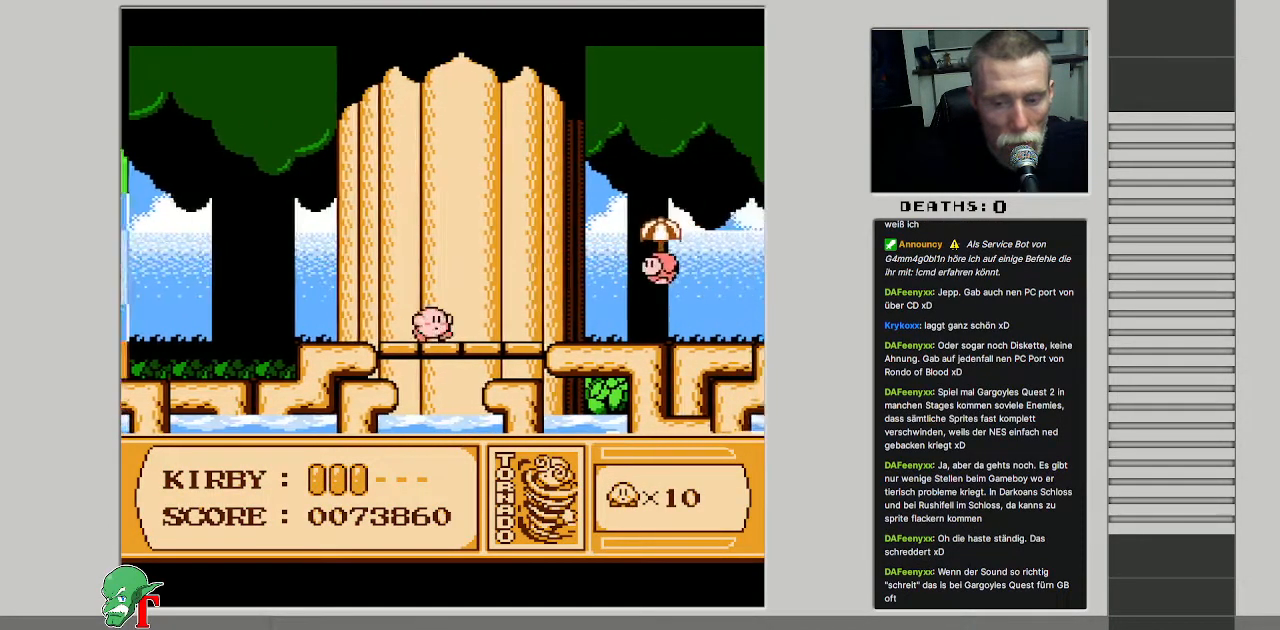
{"buttons": ["B", "DPAD_RIGHT"], "events": [[150, "B", "down"]]}
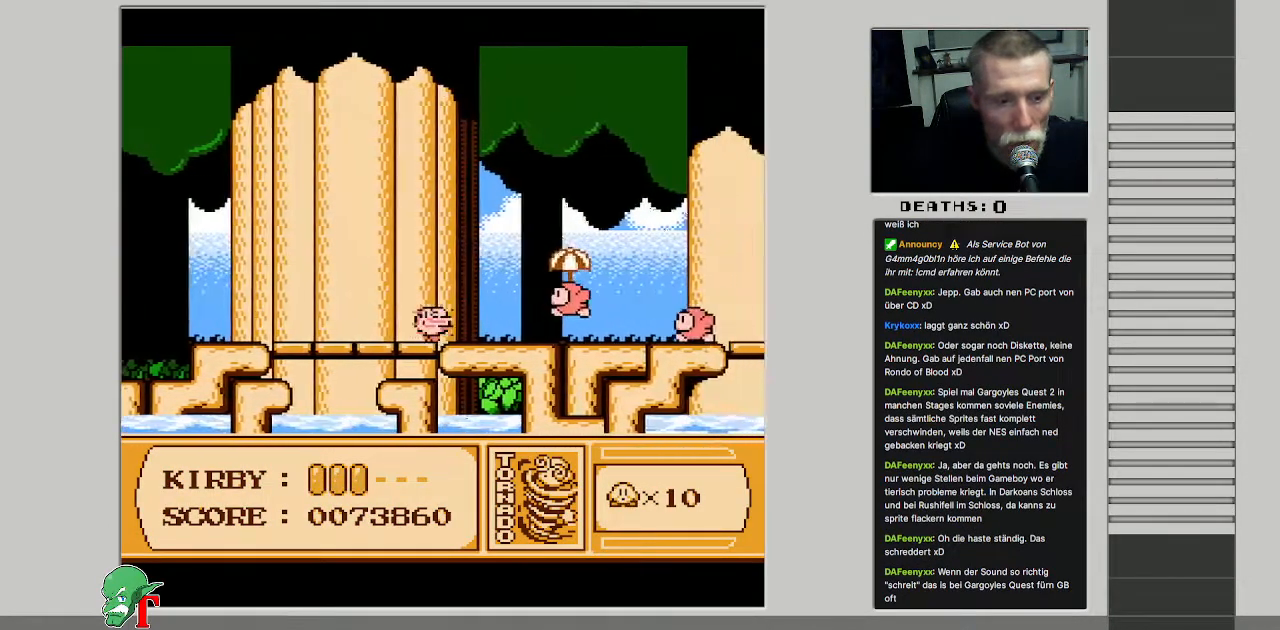
{"buttons": ["B", "DPAD_RIGHT"], "events": []}
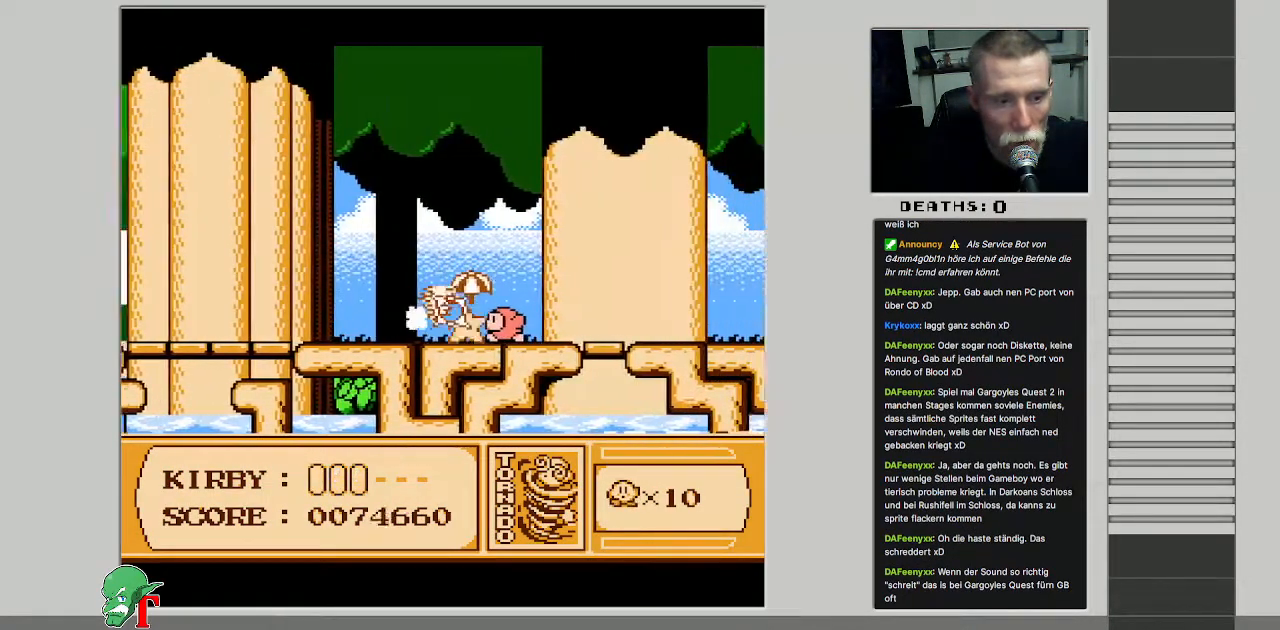
{"buttons": ["B", "DPAD_RIGHT"], "events": []}
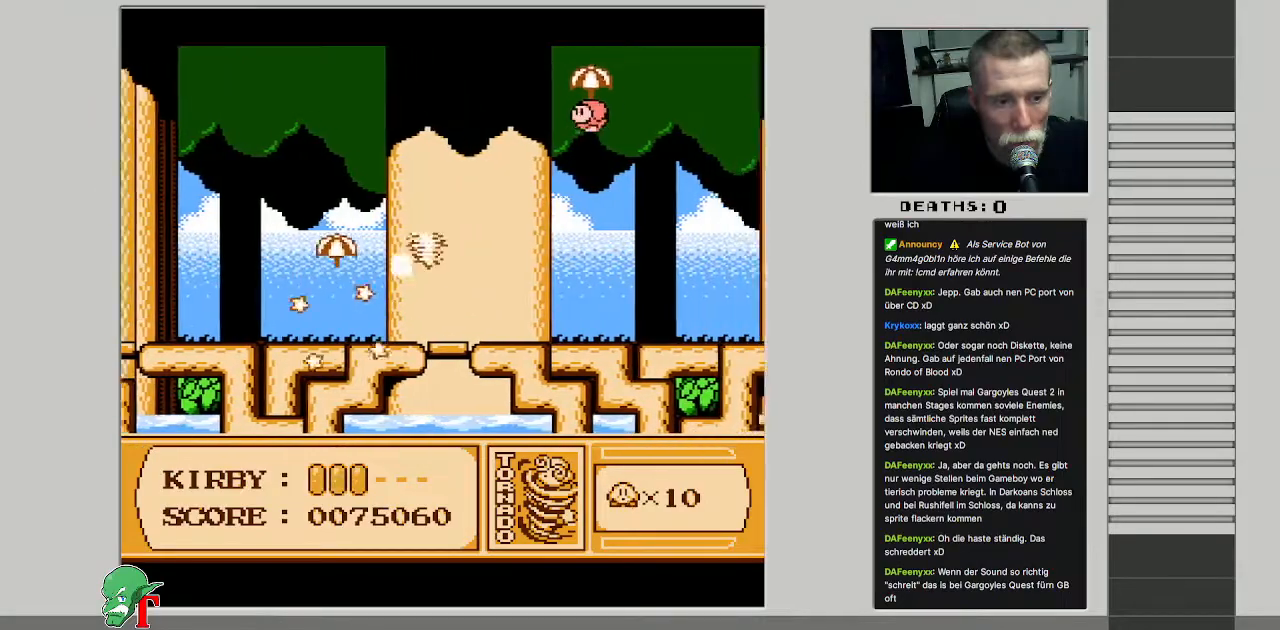
{"buttons": ["B", "DPAD_RIGHT"], "events": []}
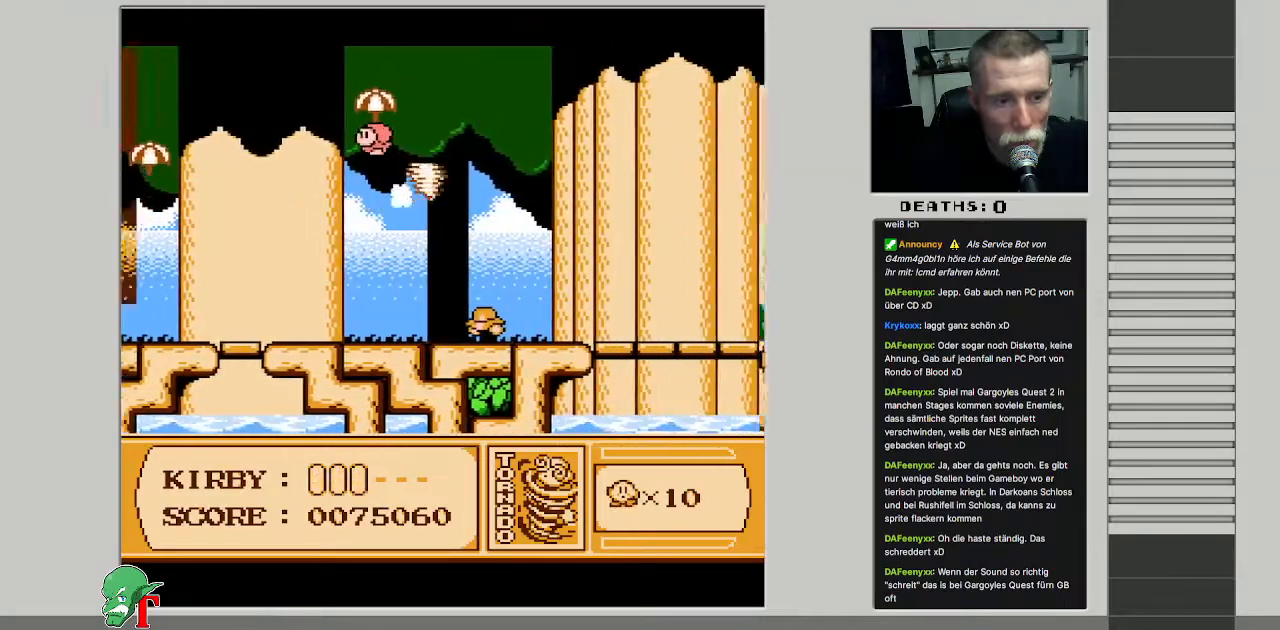
{"buttons": ["B", "DPAD_RIGHT"], "events": []}
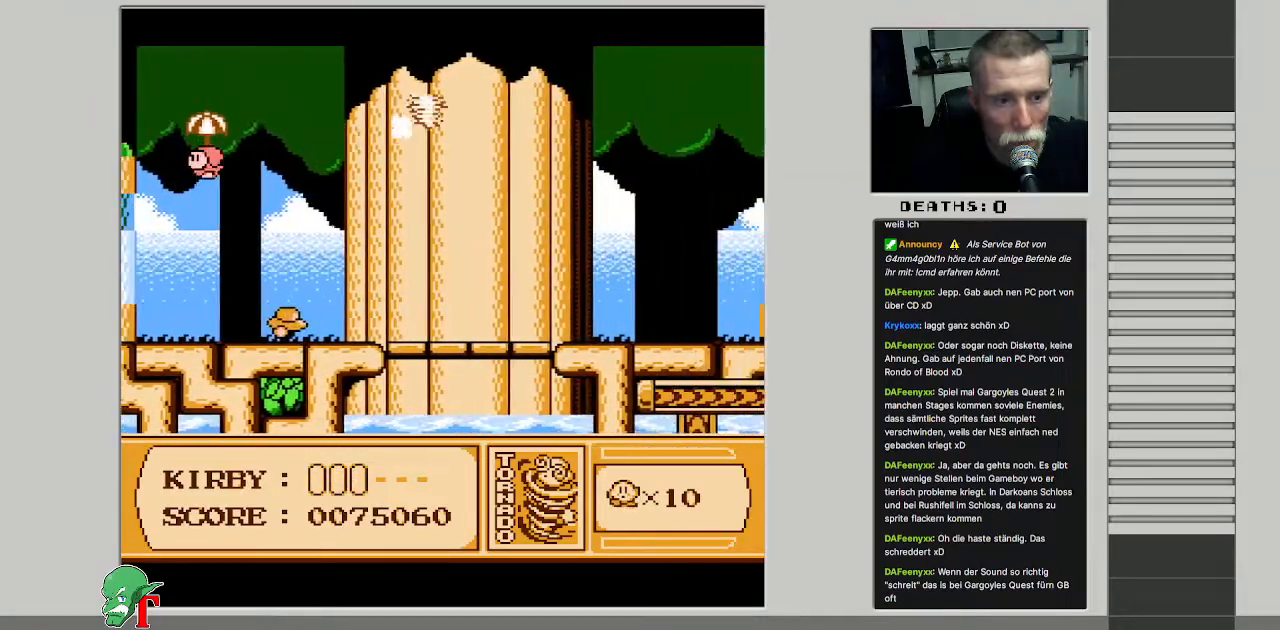
{"buttons": [], "events": [[433, "B", "up"], [467, "DPAD_RIGHT", "up"]]}
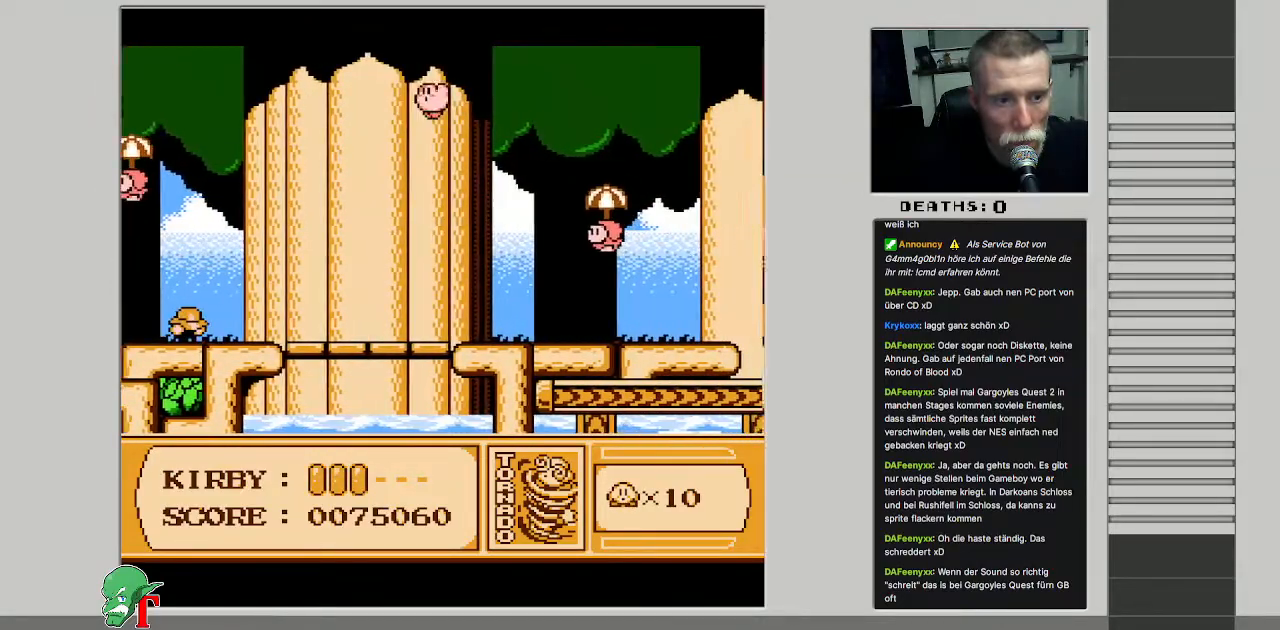
{"buttons": ["B", "DPAD_LEFT"], "events": [[117, "B", "down"], [400, "DPAD_LEFT", "down"]]}
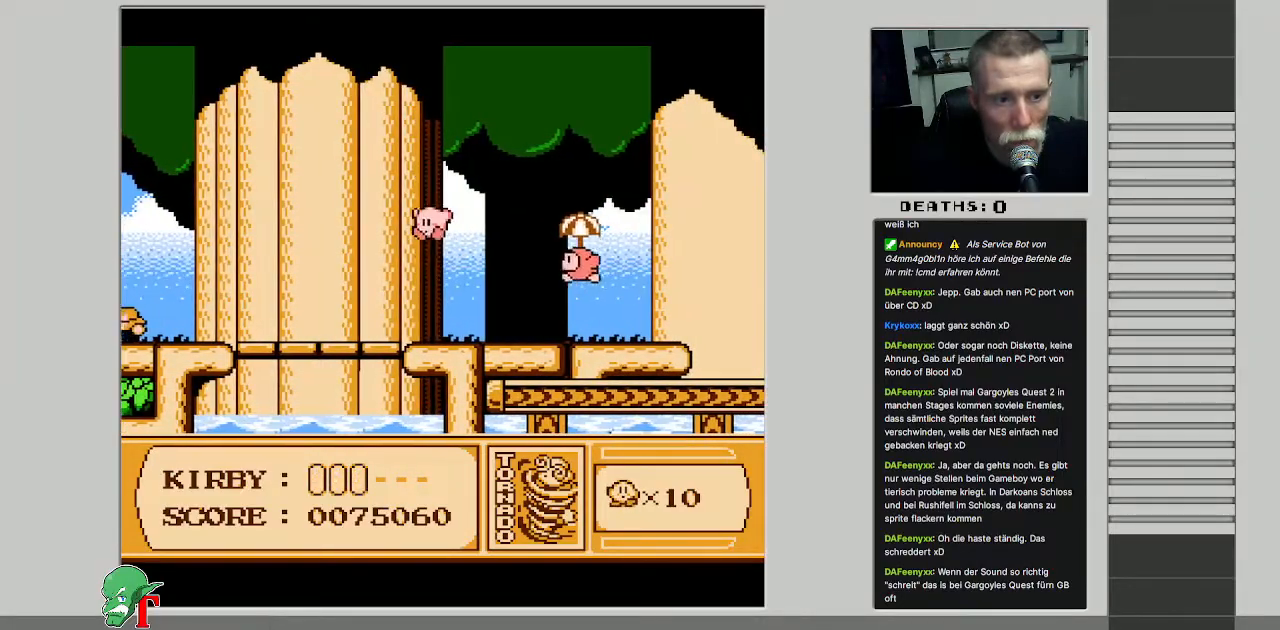
{"buttons": ["DPAD_RIGHT"], "events": [[150, "DPAD_LEFT", "up"], [167, "B", "up"], [250, "DPAD_RIGHT", "down"]]}
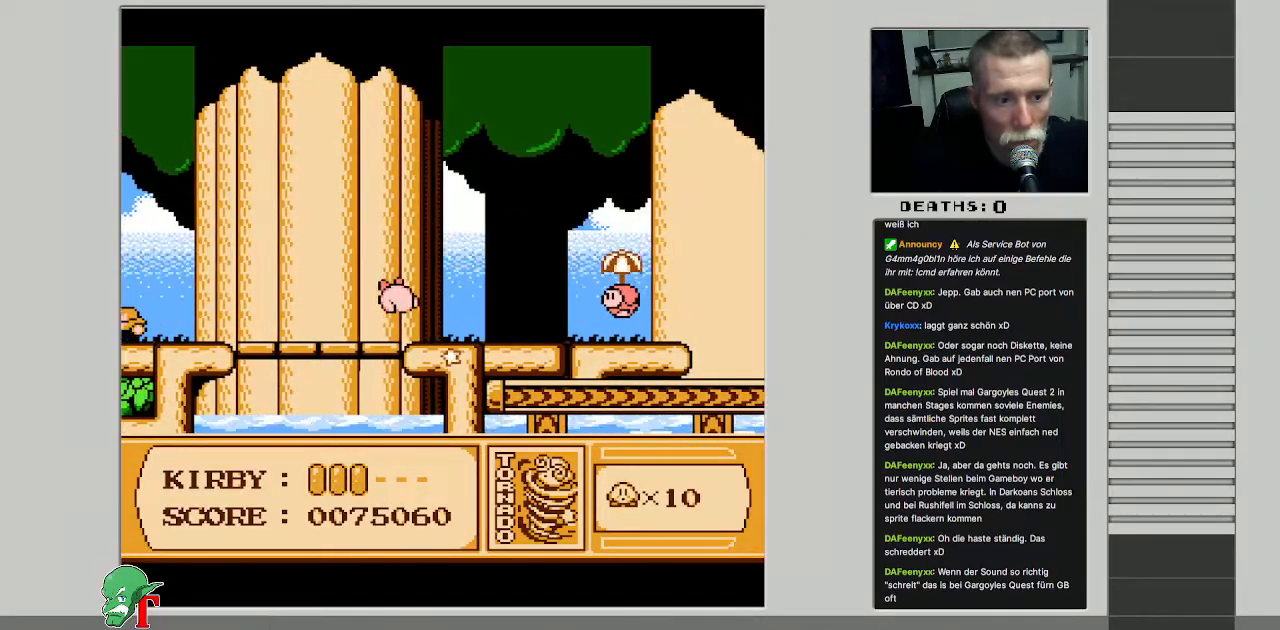
{"buttons": ["B", "DPAD_RIGHT"], "events": [[33, "B", "down"], [283, "DPAD_RIGHT", "up"], [317, "B", "up"], [350, "DPAD_RIGHT", "down"], [450, "B", "down"]]}
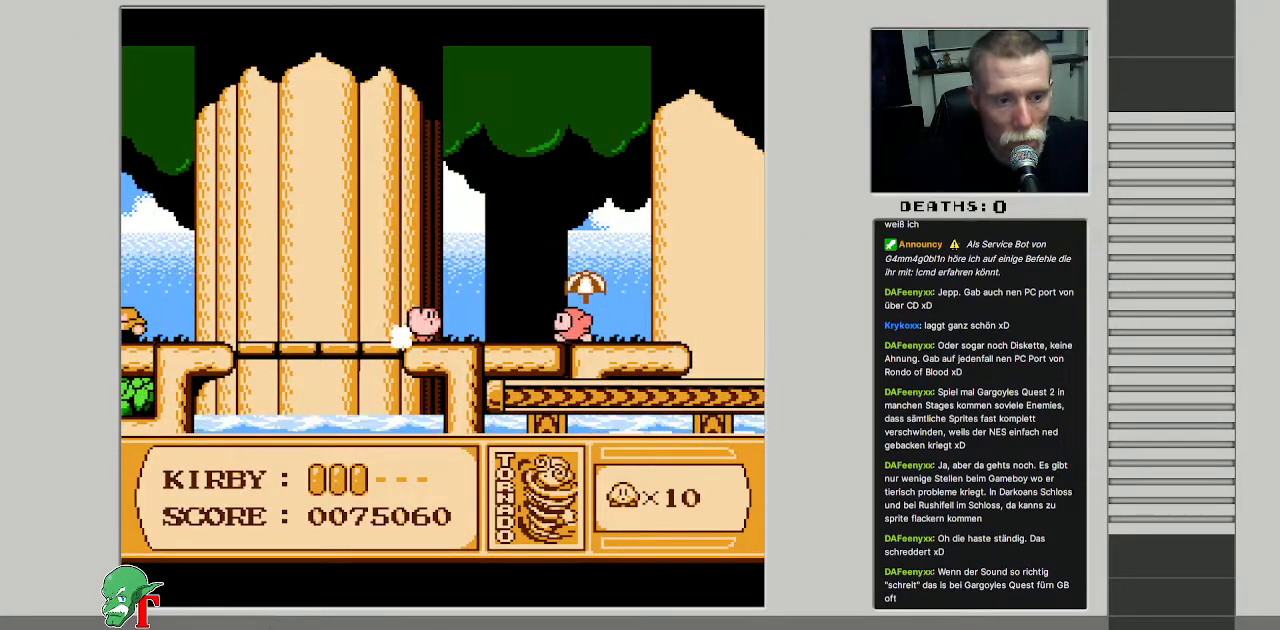
{"buttons": ["B", "DPAD_RIGHT"], "events": []}
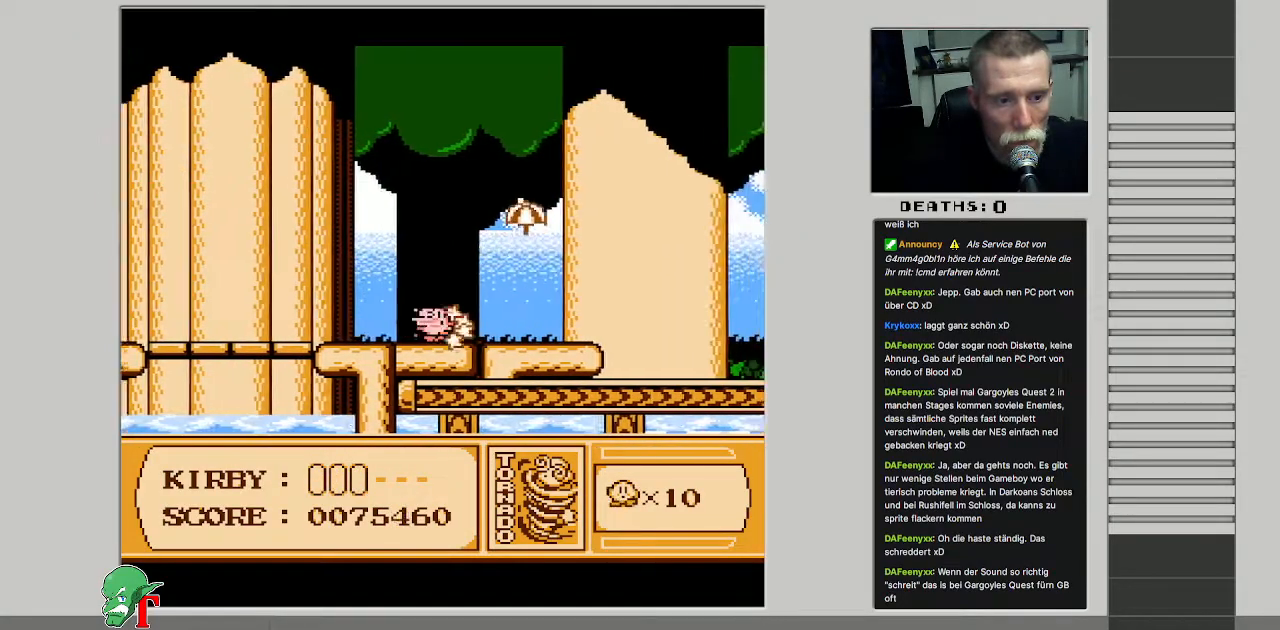
{"buttons": ["B", "DPAD_RIGHT"], "events": []}
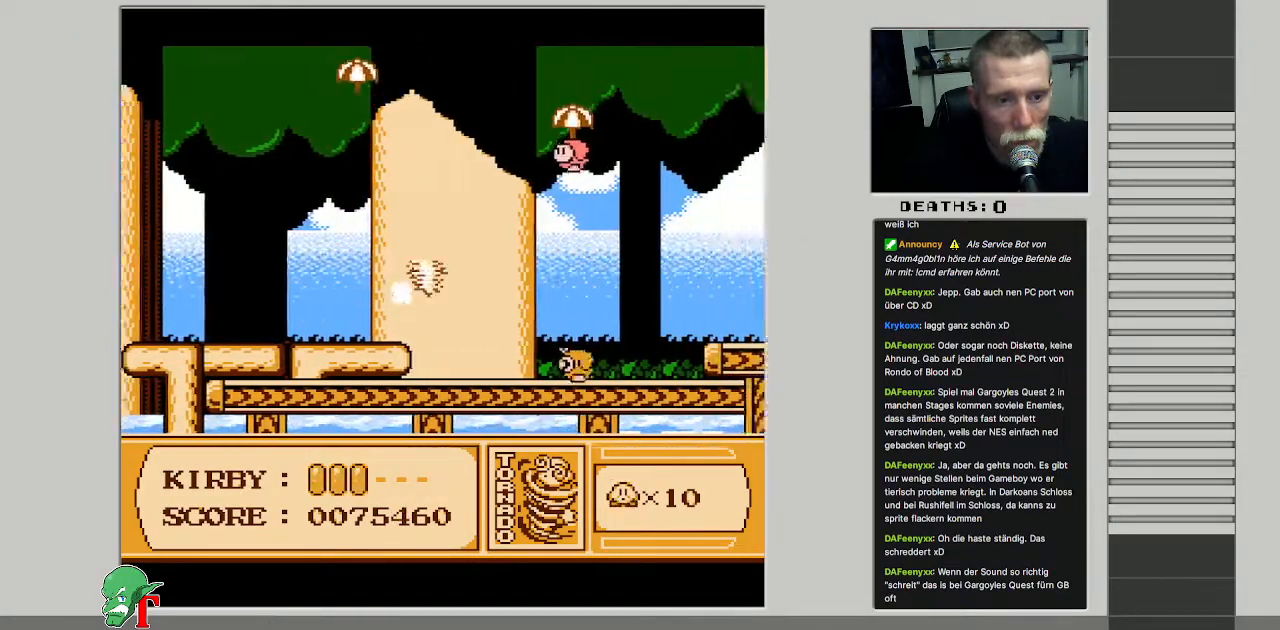
{"buttons": ["B", "DPAD_RIGHT"], "events": []}
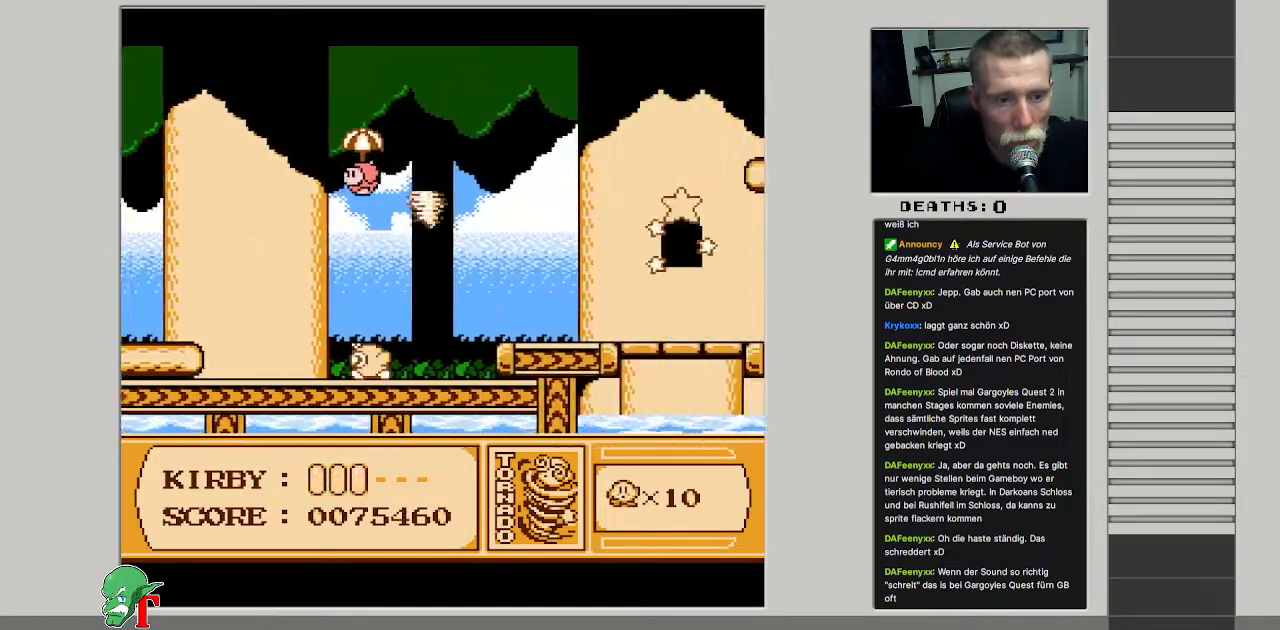
{"buttons": ["B", "DPAD_RIGHT"], "events": []}
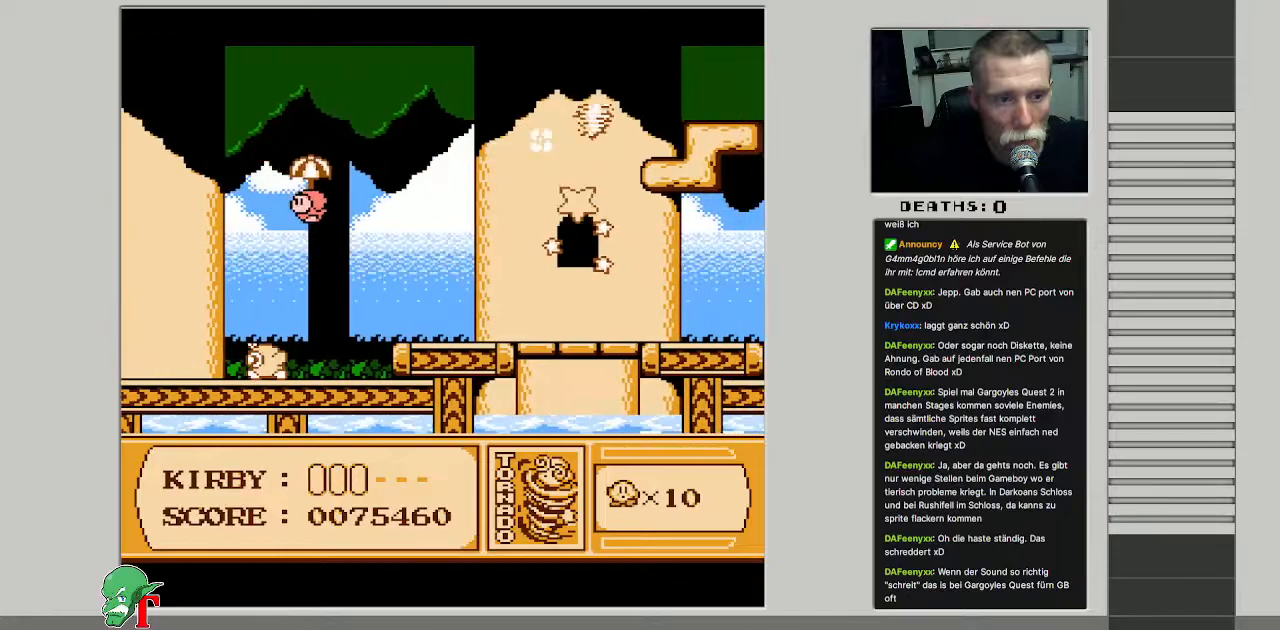
{"buttons": ["DPAD_LEFT"], "events": [[133, "B", "up"], [200, "DPAD_RIGHT", "up"], [217, "DPAD_LEFT", "down"]]}
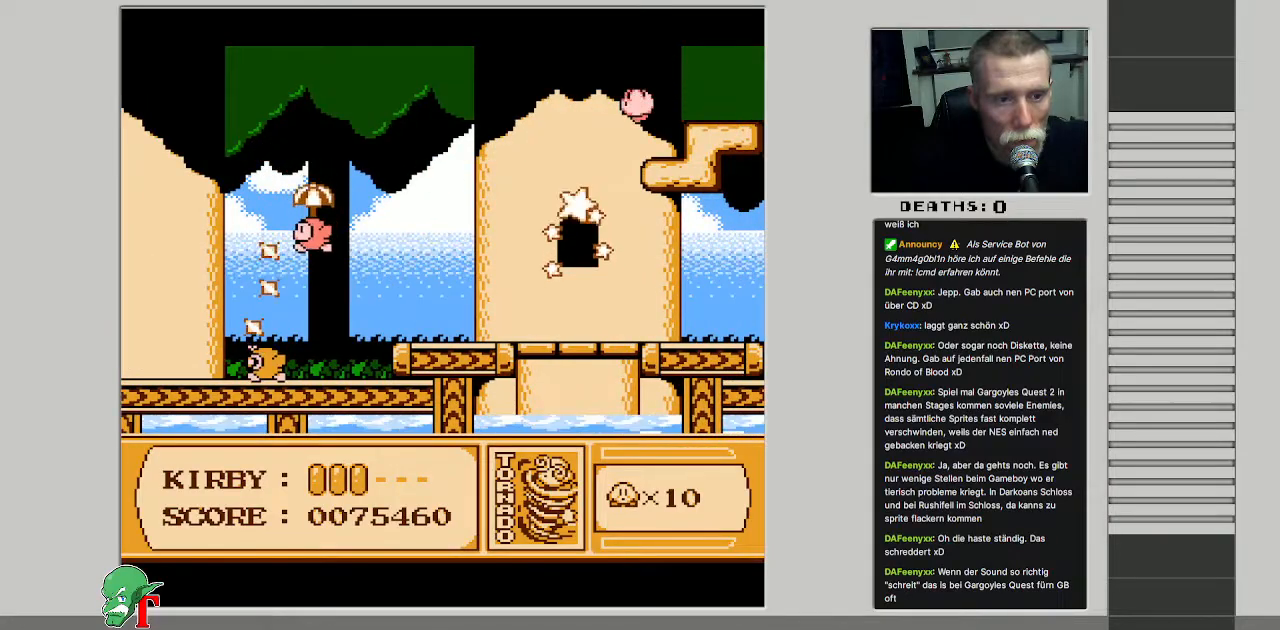
{"buttons": ["DPAD_LEFT"], "events": [[200, "DPAD_LEFT", "up"], [433, "DPAD_LEFT", "down"]]}
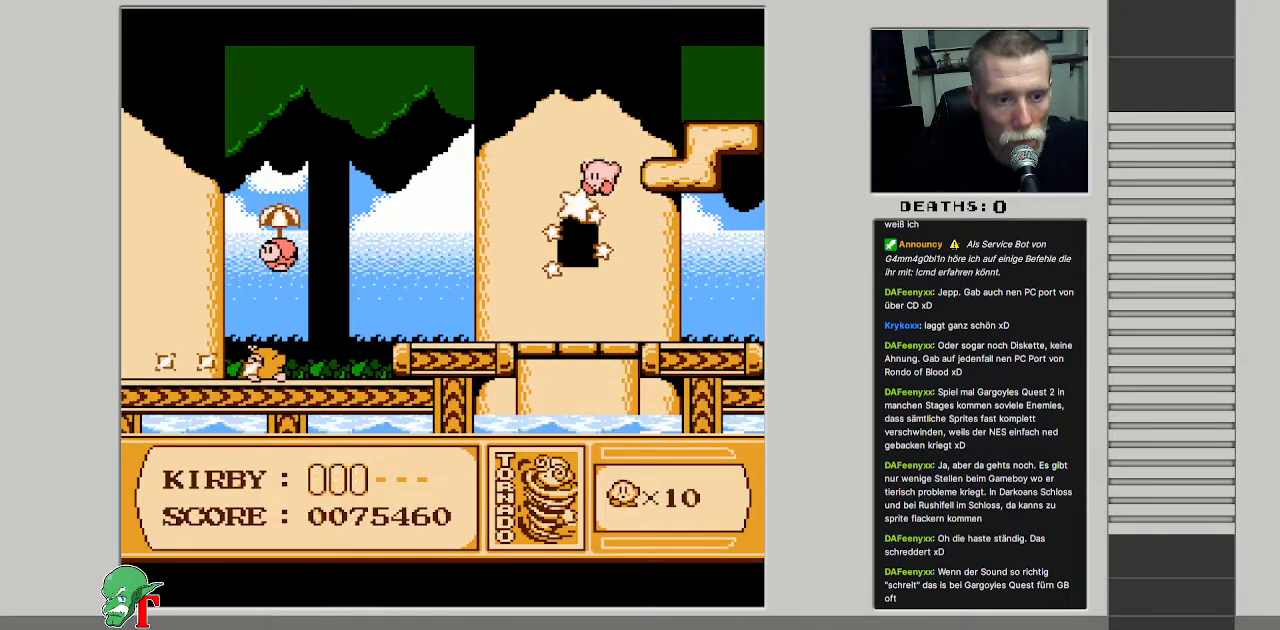
{"buttons": ["DPAD_UP"], "events": [[100, "DPAD_UP", "down"], [133, "DPAD_LEFT", "up"], [217, "DPAD_UP", "up"], [300, "DPAD_UP", "down"]]}
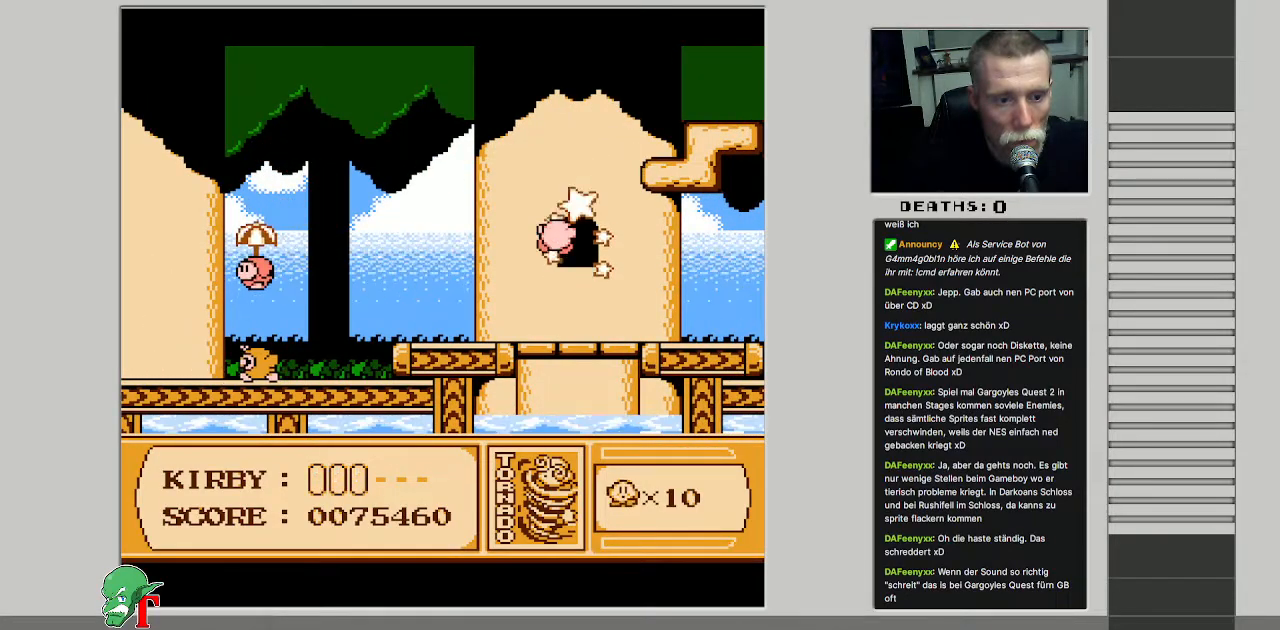
{"buttons": [], "events": [[100, "DPAD_UP", "up"]]}
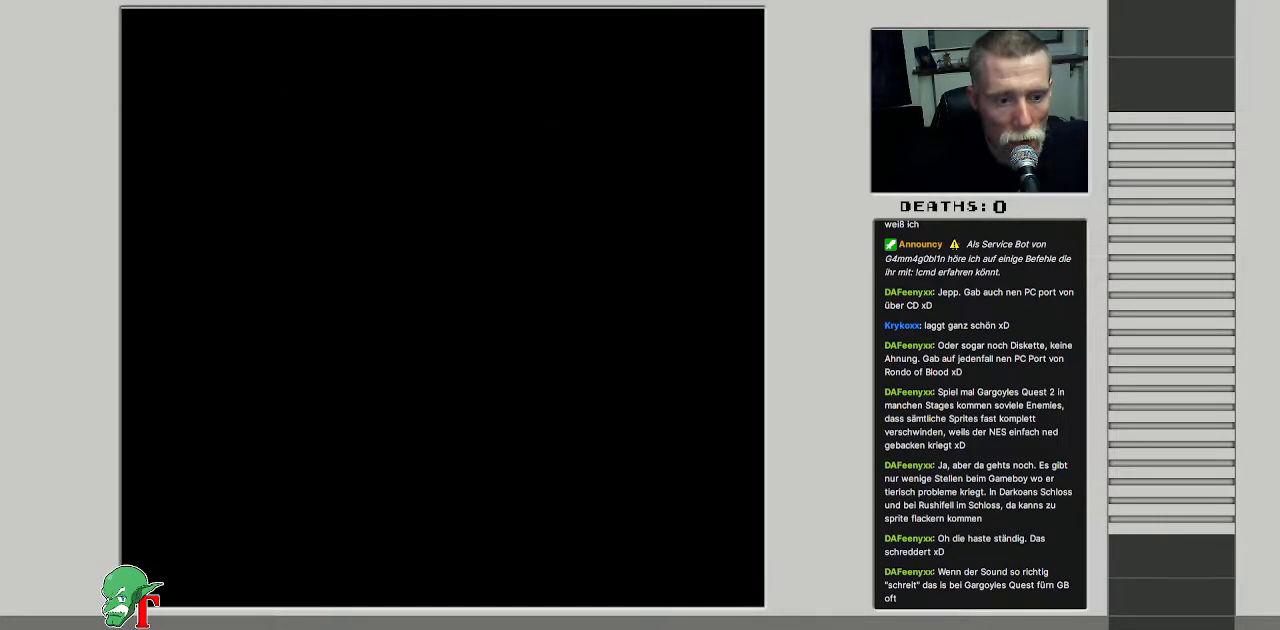
{"buttons": [], "events": []}
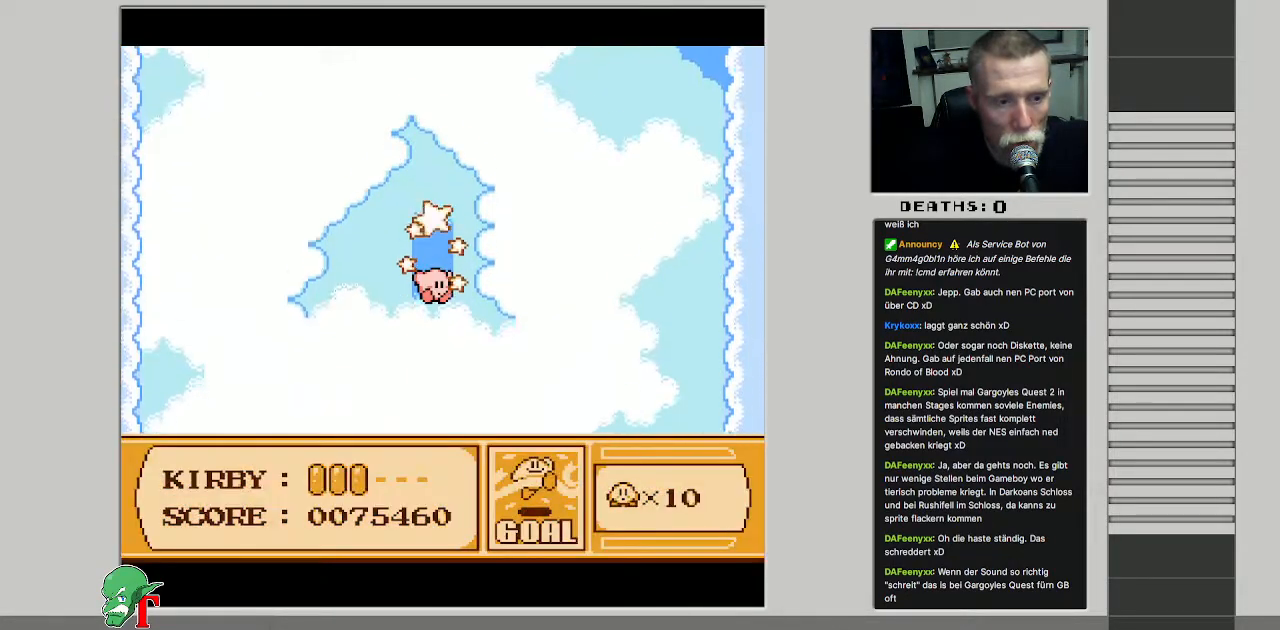
{"buttons": [], "events": []}
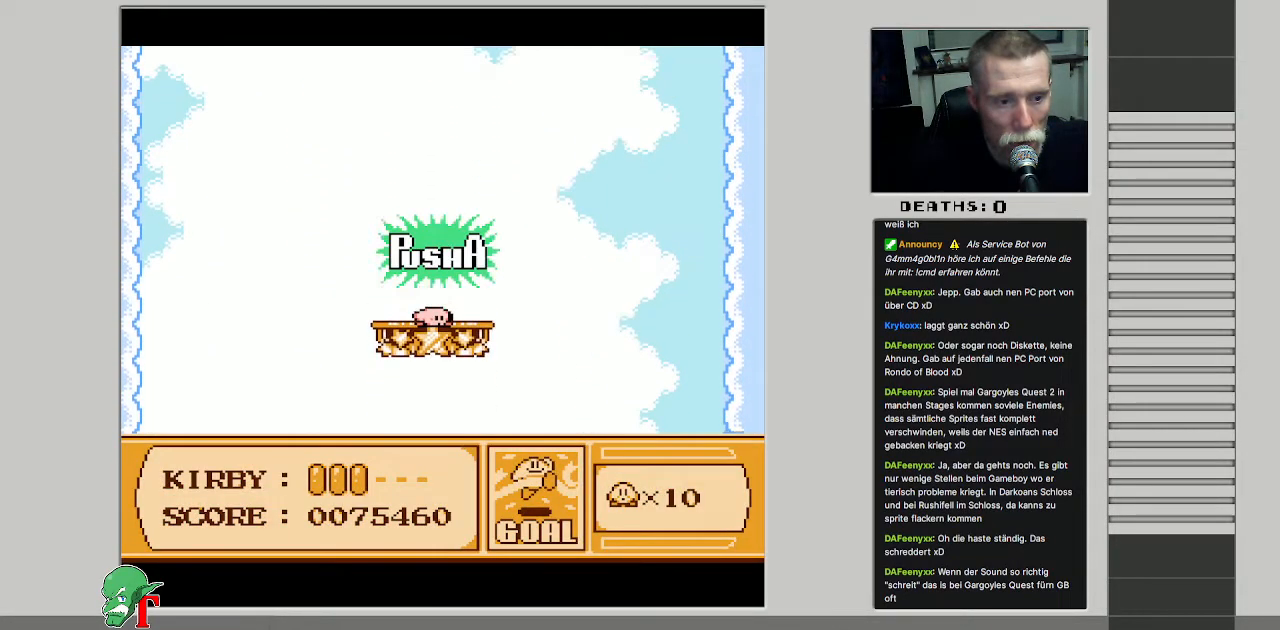
{"buttons": [], "events": [[200, "A", "down"], [383, "A", "up"]]}
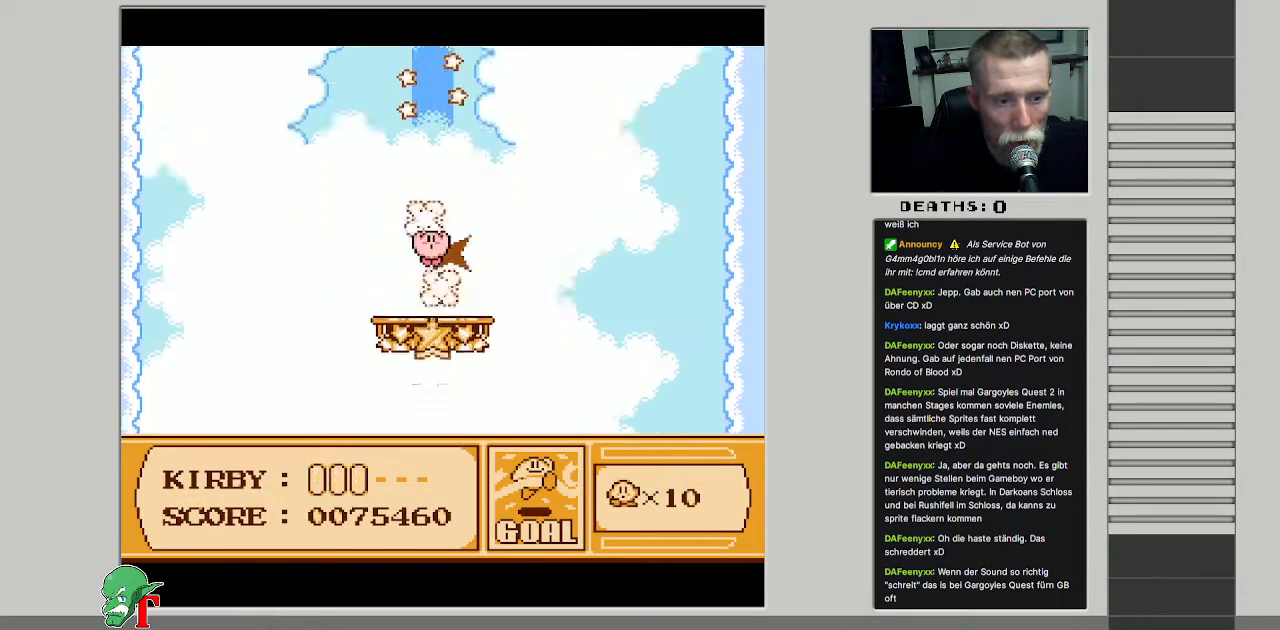
{"buttons": [], "events": []}
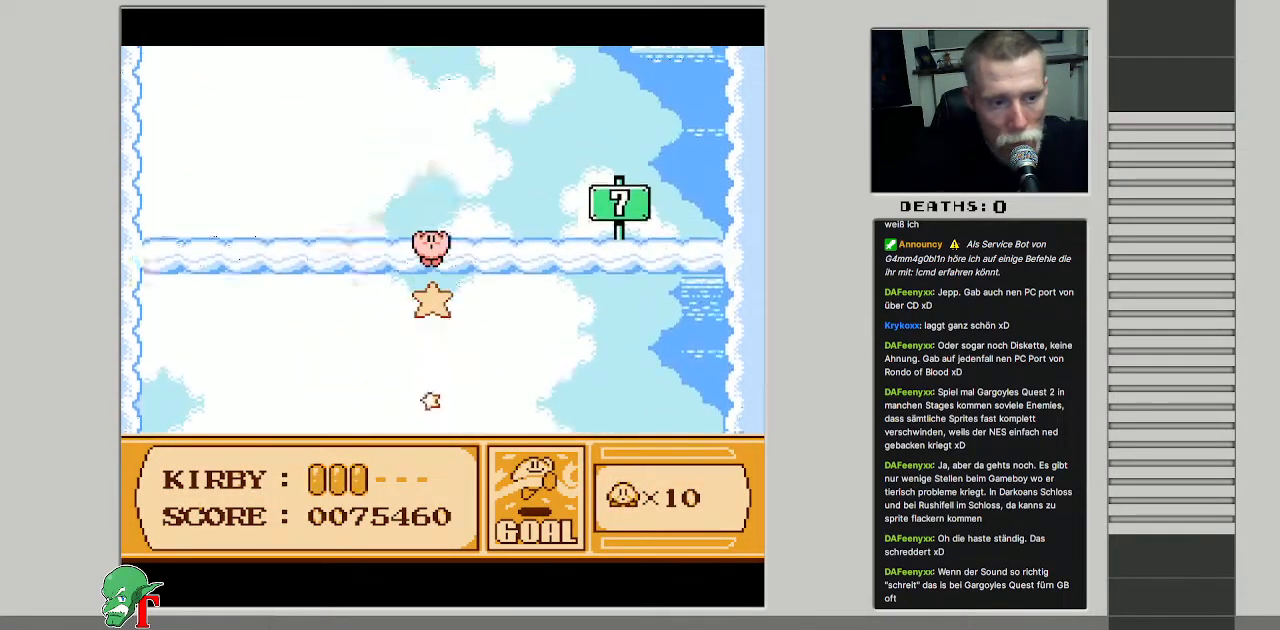
{"buttons": [], "events": []}
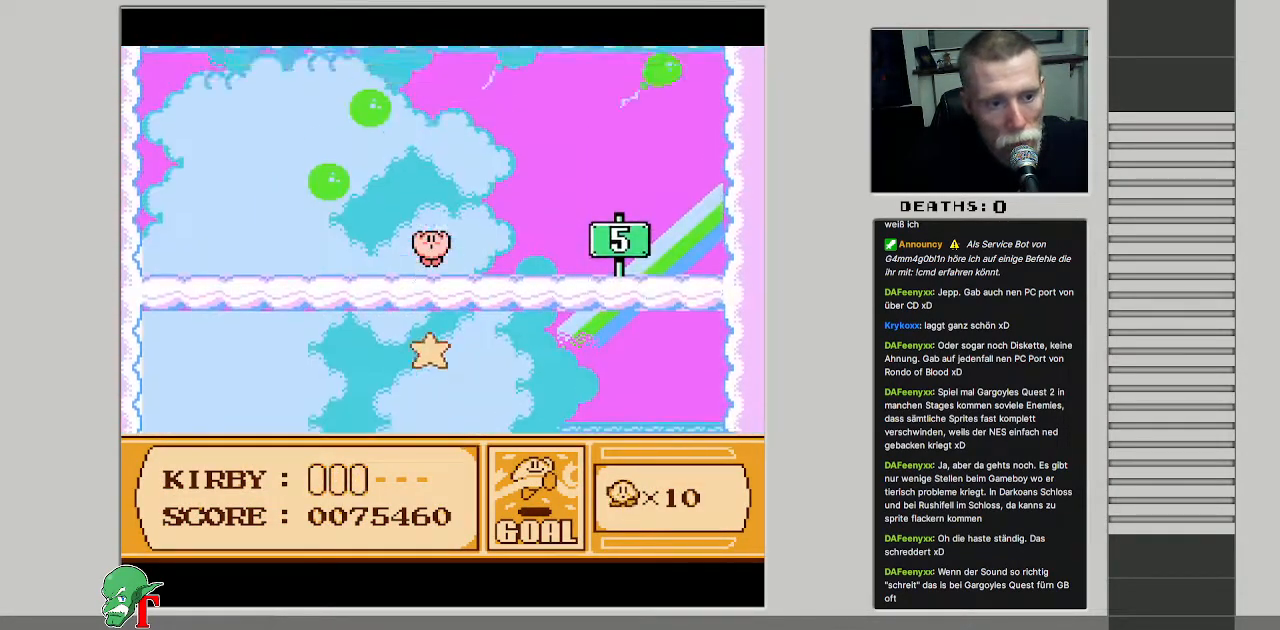
{"buttons": [], "events": []}